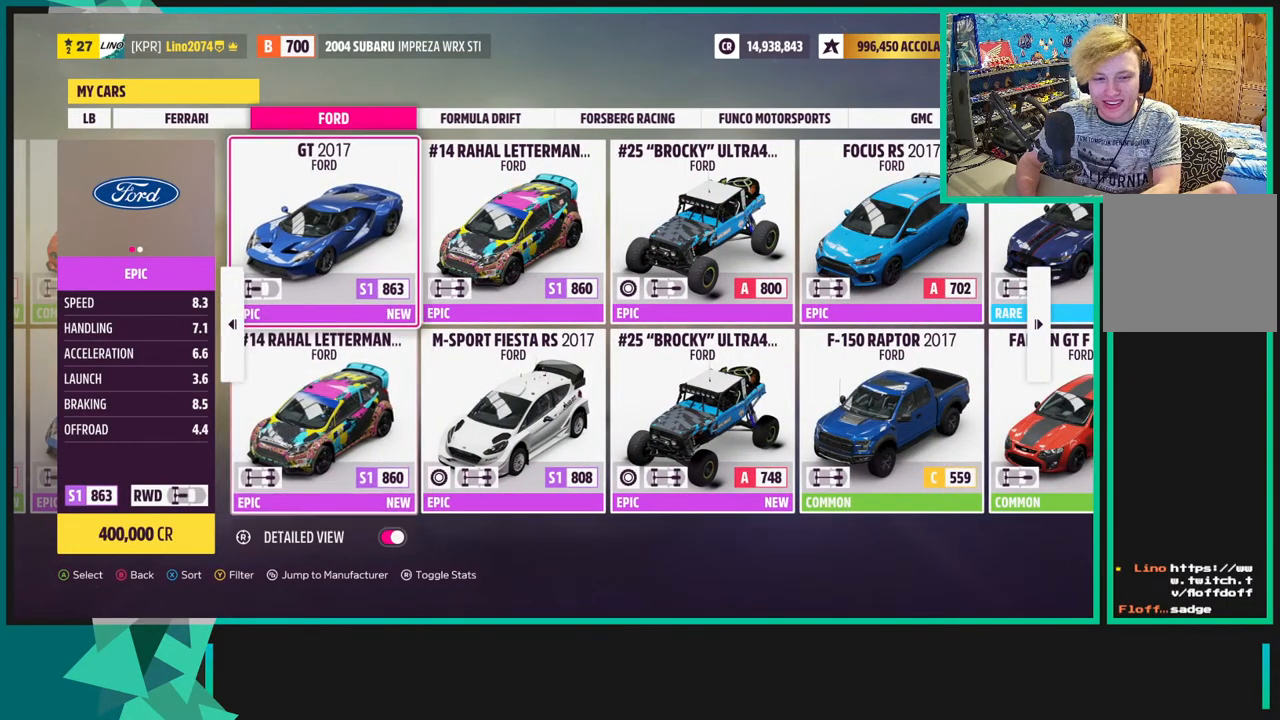
Gameplay with a controller (Xbox layout); each line is a JSON object with the inputs held at the frame after it. "events" lists button and stick changes between this image and that frame as [ms after this image, input, new state], when the widget could be followed in between. Not read: L3.
{"buttons": [], "left_stick": "center", "right_stick": "center", "events": []}
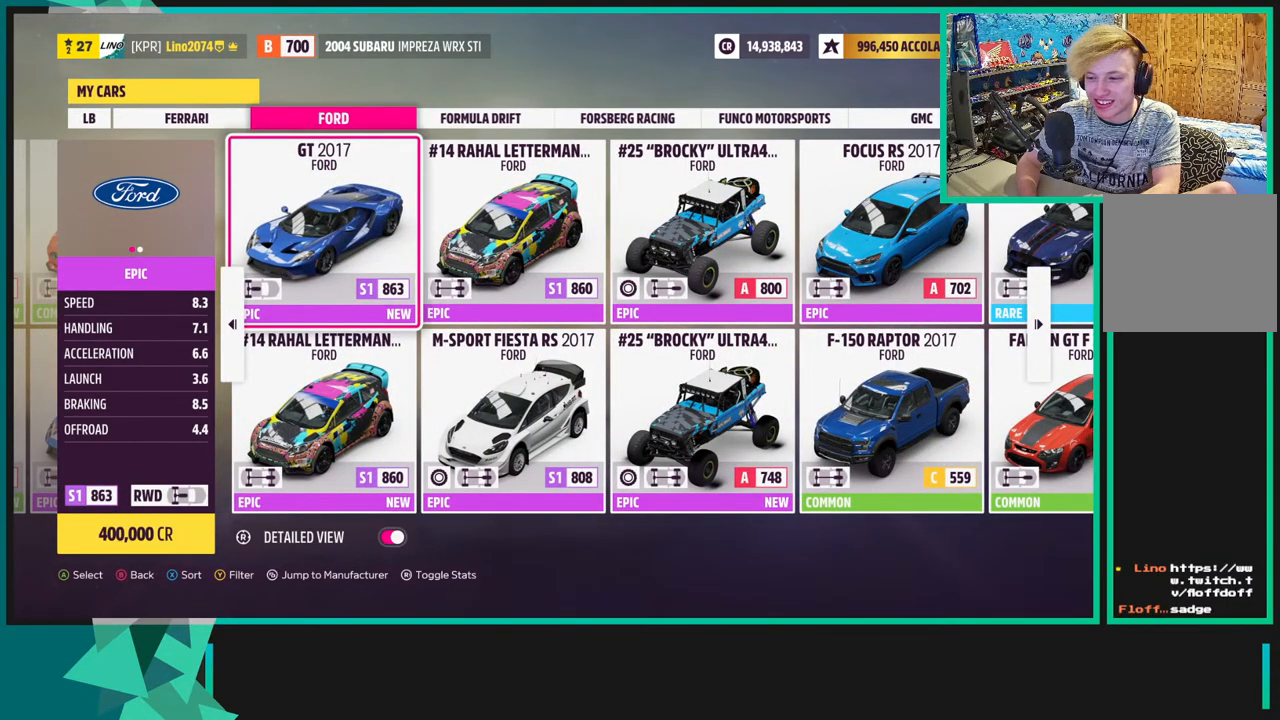
{"buttons": ["DPAD_RIGHT"], "left_stick": "center", "right_stick": "center", "events": [[17, "DPAD_RIGHT", "down"], [133, "DPAD_RIGHT", "up"], [450, "DPAD_RIGHT", "down"]]}
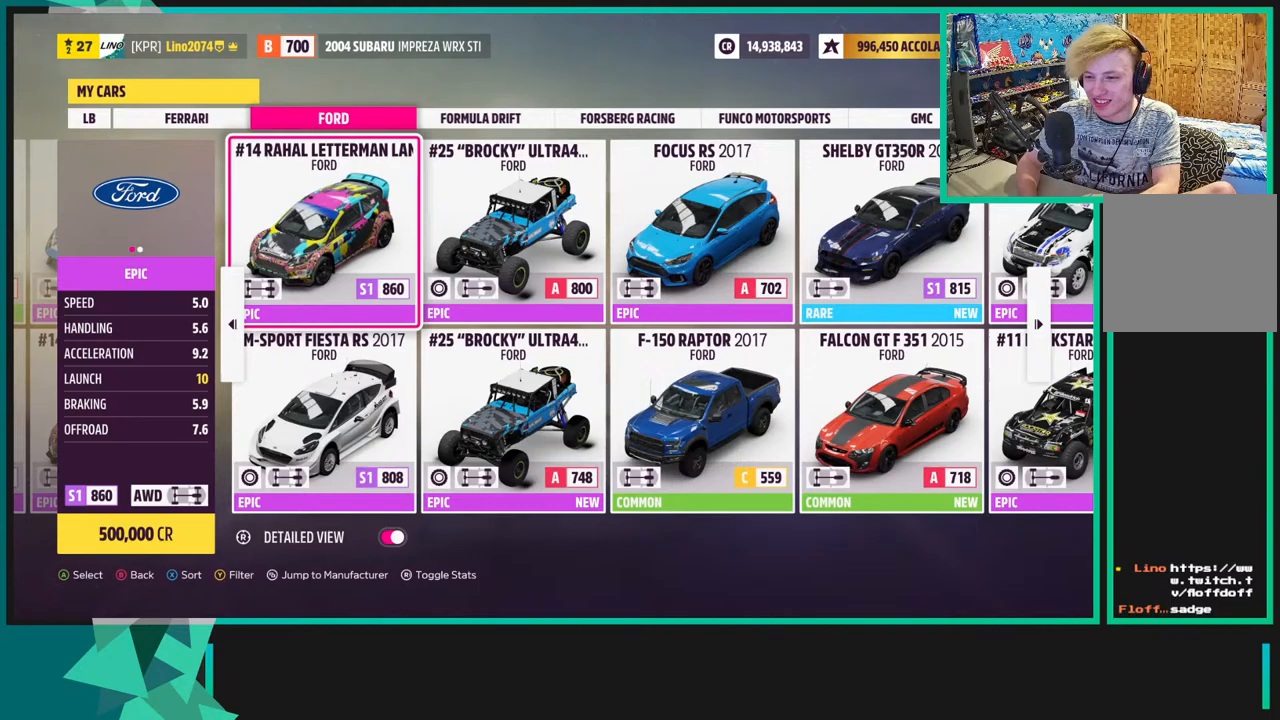
{"buttons": ["DPAD_DOWN"], "left_stick": "center", "right_stick": "center", "events": [[150, "DPAD_RIGHT", "up"], [483, "DPAD_DOWN", "down"]]}
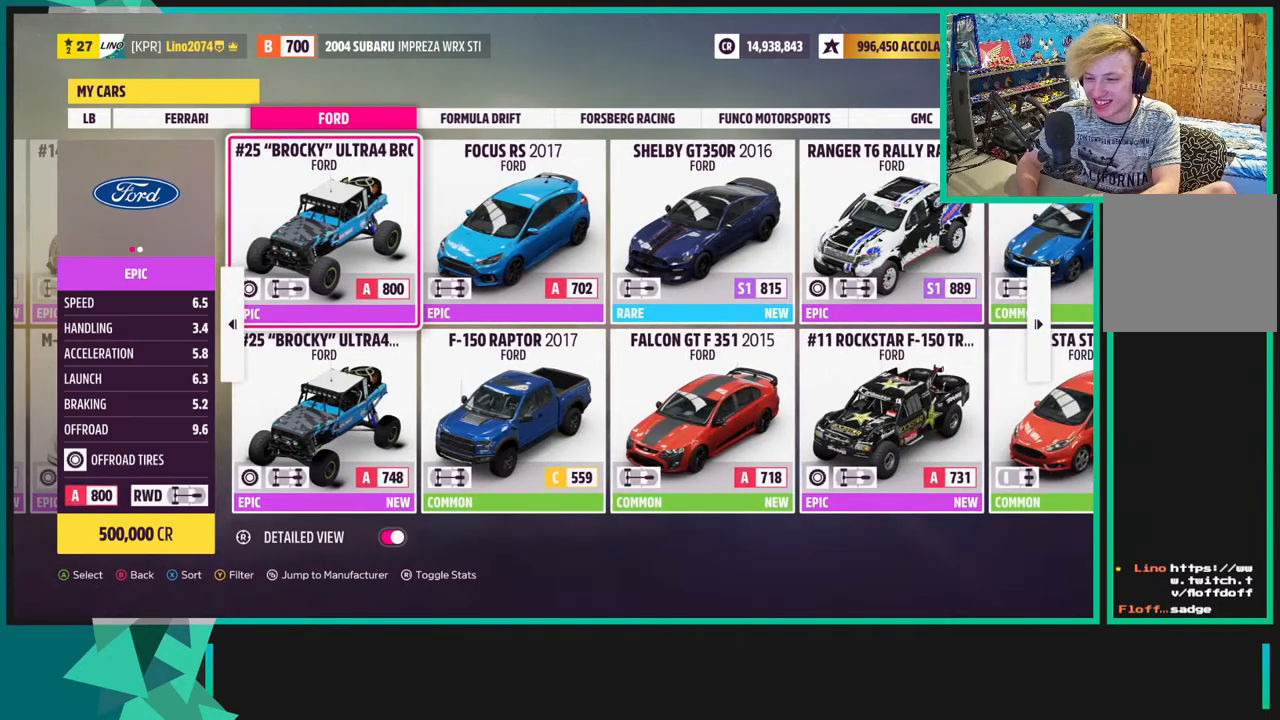
{"buttons": [], "left_stick": "center", "right_stick": "center", "events": [[150, "DPAD_DOWN", "up"], [267, "DPAD_RIGHT", "down"], [367, "DPAD_RIGHT", "up"]]}
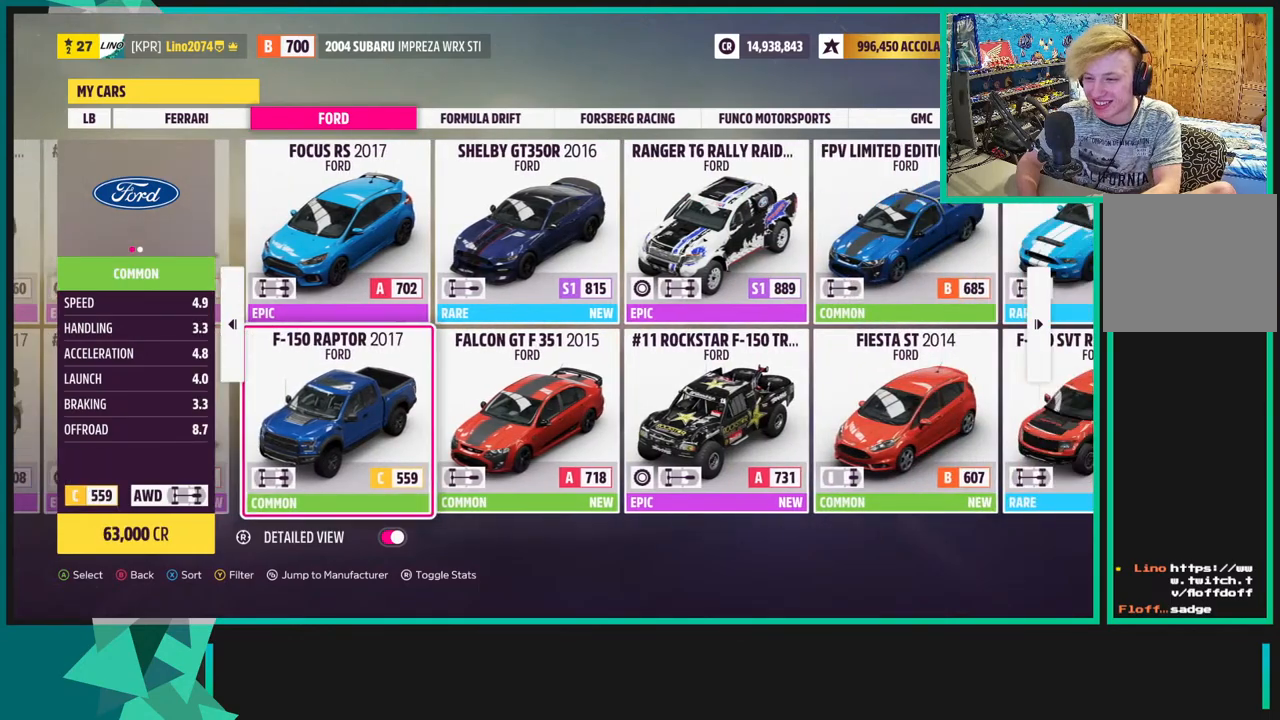
{"buttons": [], "left_stick": "center", "right_stick": "center", "events": [[17, "DPAD_RIGHT", "down"], [150, "DPAD_RIGHT", "up"], [283, "DPAD_RIGHT", "down"], [417, "DPAD_RIGHT", "up"]]}
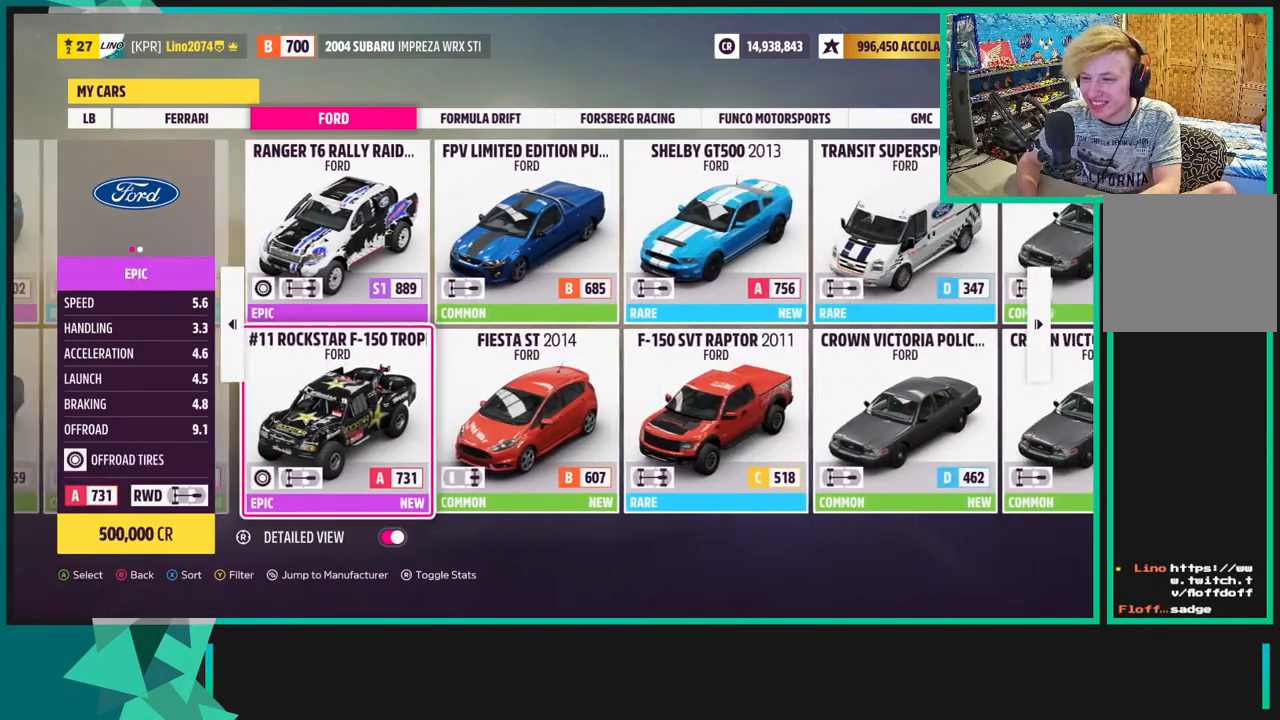
{"buttons": ["DPAD_RIGHT"], "left_stick": "center", "right_stick": "center", "events": [[100, "DPAD_RIGHT", "down"], [200, "DPAD_RIGHT", "up"], [317, "DPAD_RIGHT", "down"], [400, "DPAD_RIGHT", "up"], [500, "DPAD_RIGHT", "down"]]}
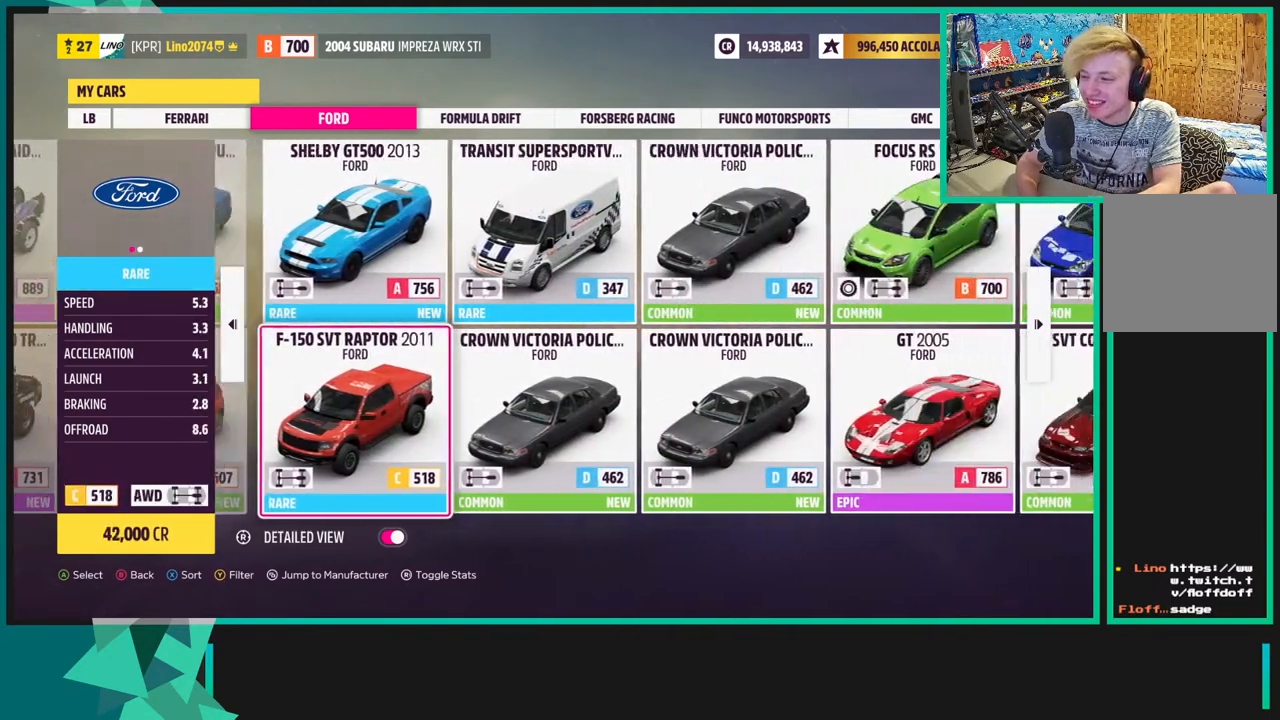
{"buttons": [], "left_stick": "center", "right_stick": "center", "events": [[117, "DPAD_RIGHT", "up"], [233, "DPAD_RIGHT", "down"], [283, "DPAD_RIGHT", "up"]]}
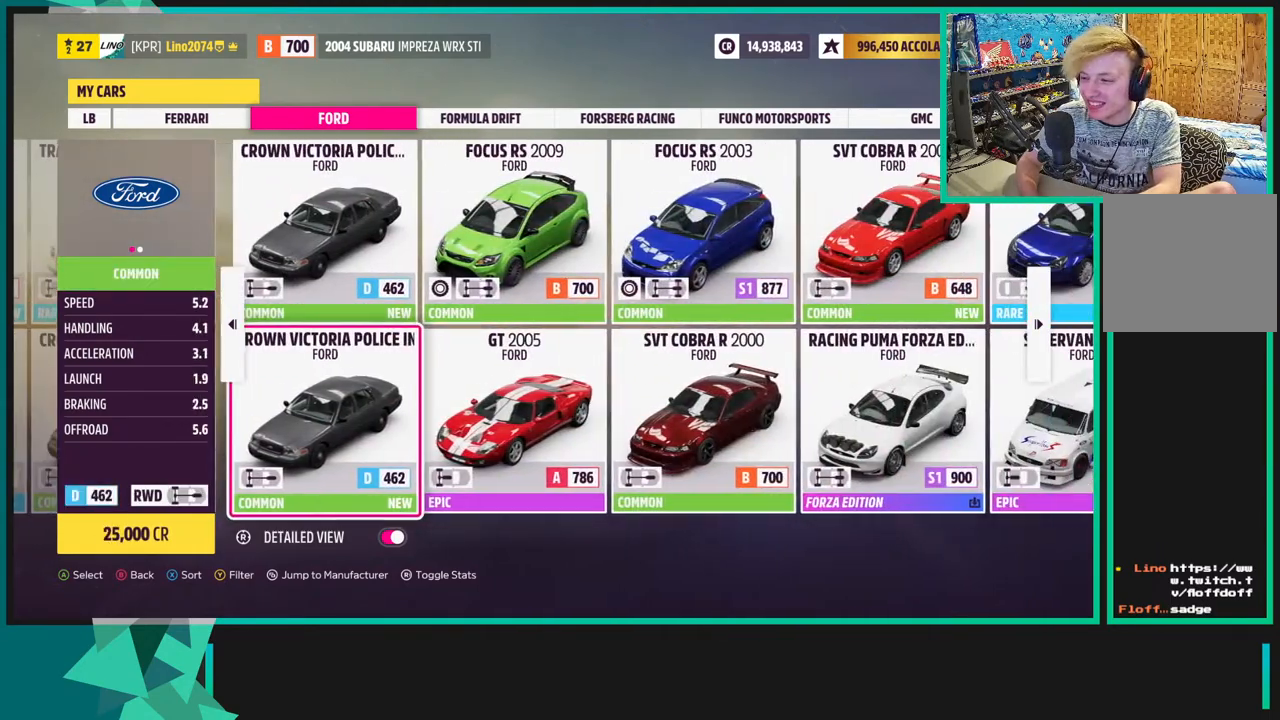
{"buttons": [], "left_stick": "center", "right_stick": "center", "events": [[267, "DPAD_RIGHT", "down"], [467, "DPAD_RIGHT", "up"]]}
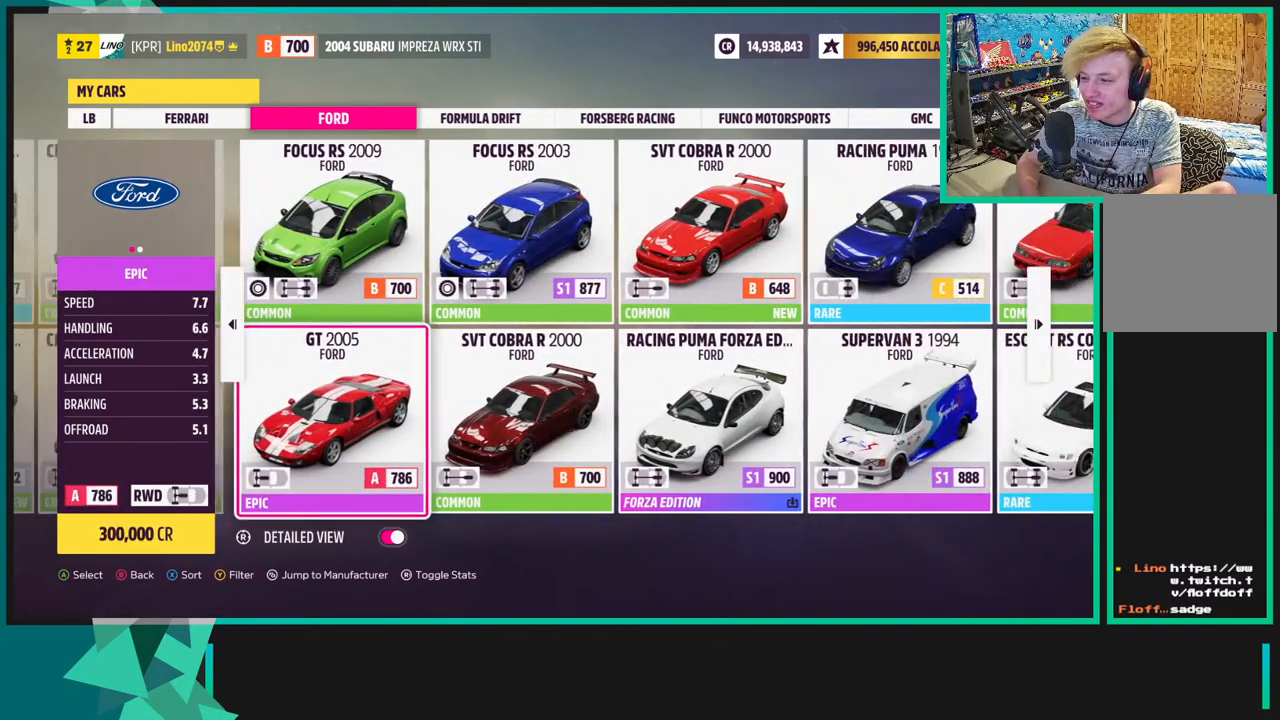
{"buttons": [], "left_stick": "center", "right_stick": "center", "events": [[133, "DPAD_RIGHT", "down"], [233, "DPAD_RIGHT", "up"], [333, "DPAD_RIGHT", "down"], [483, "DPAD_RIGHT", "up"]]}
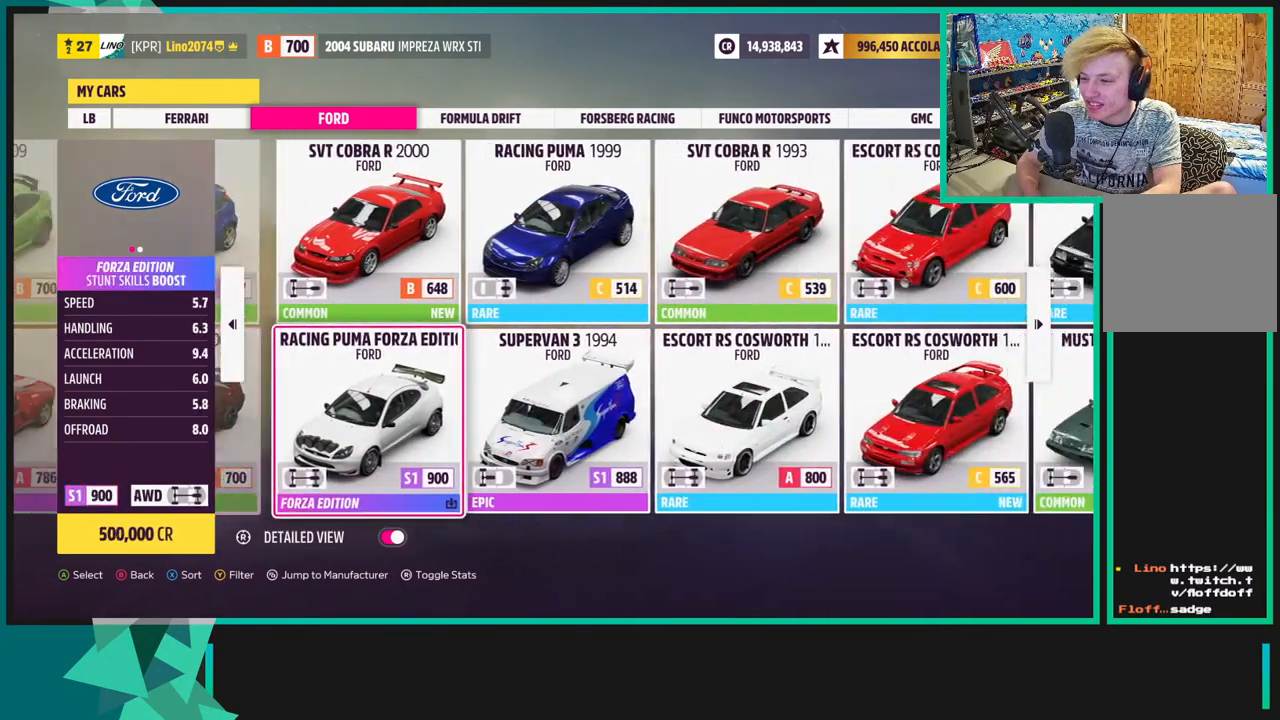
{"buttons": [], "left_stick": "center", "right_stick": "center", "events": []}
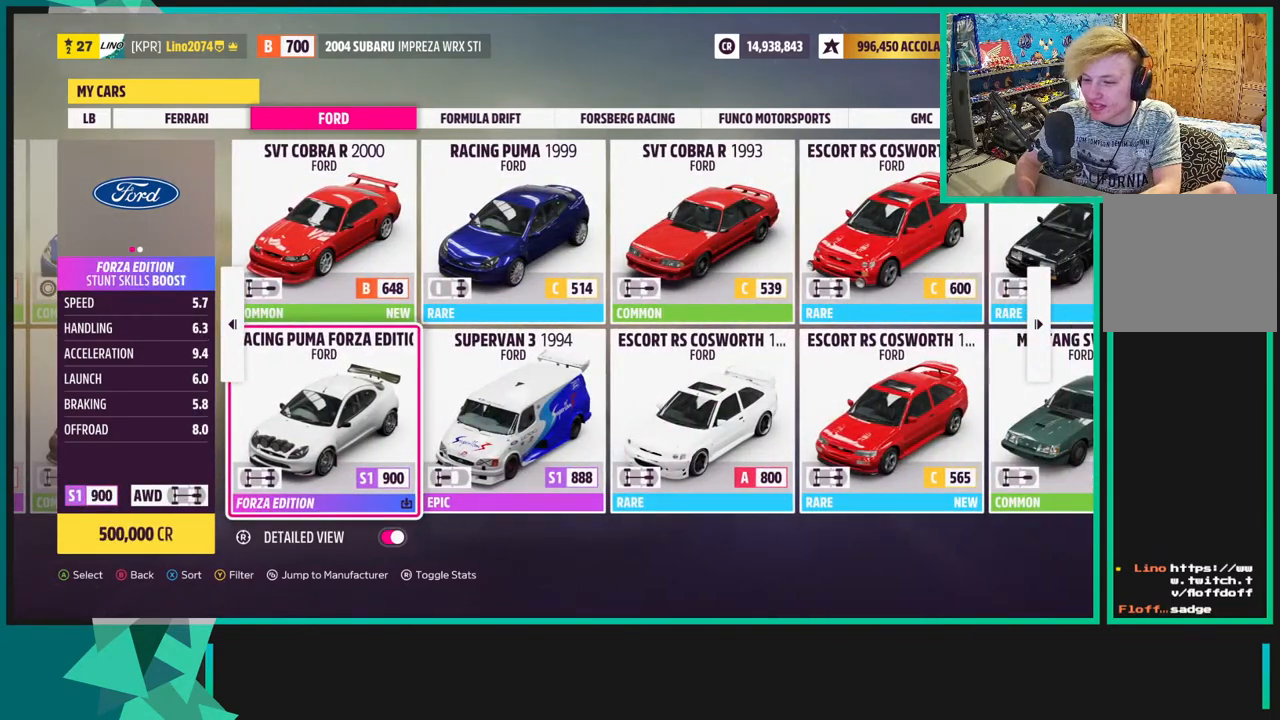
{"buttons": [], "left_stick": "center", "right_stick": "center", "events": [[383, "DPAD_UP", "down"], [467, "DPAD_UP", "up"]]}
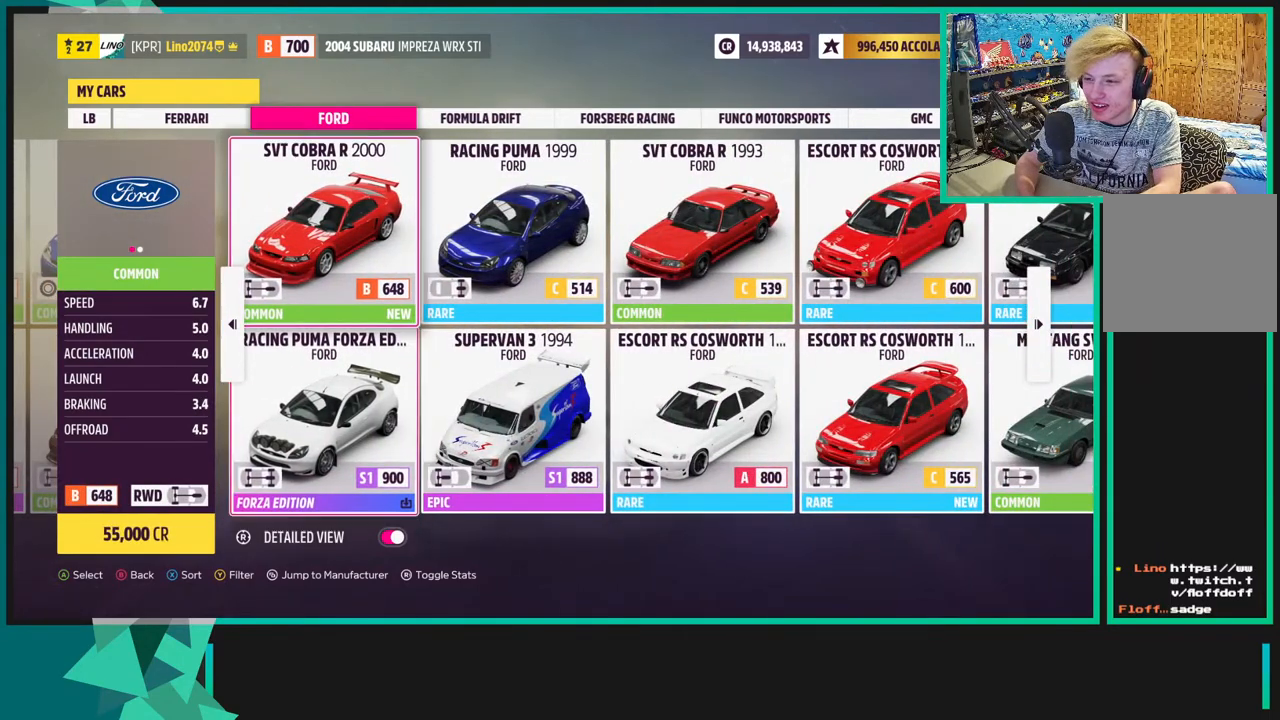
{"buttons": [], "left_stick": "center", "right_stick": "center", "events": [[117, "DPAD_RIGHT", "down"], [267, "DPAD_RIGHT", "up"]]}
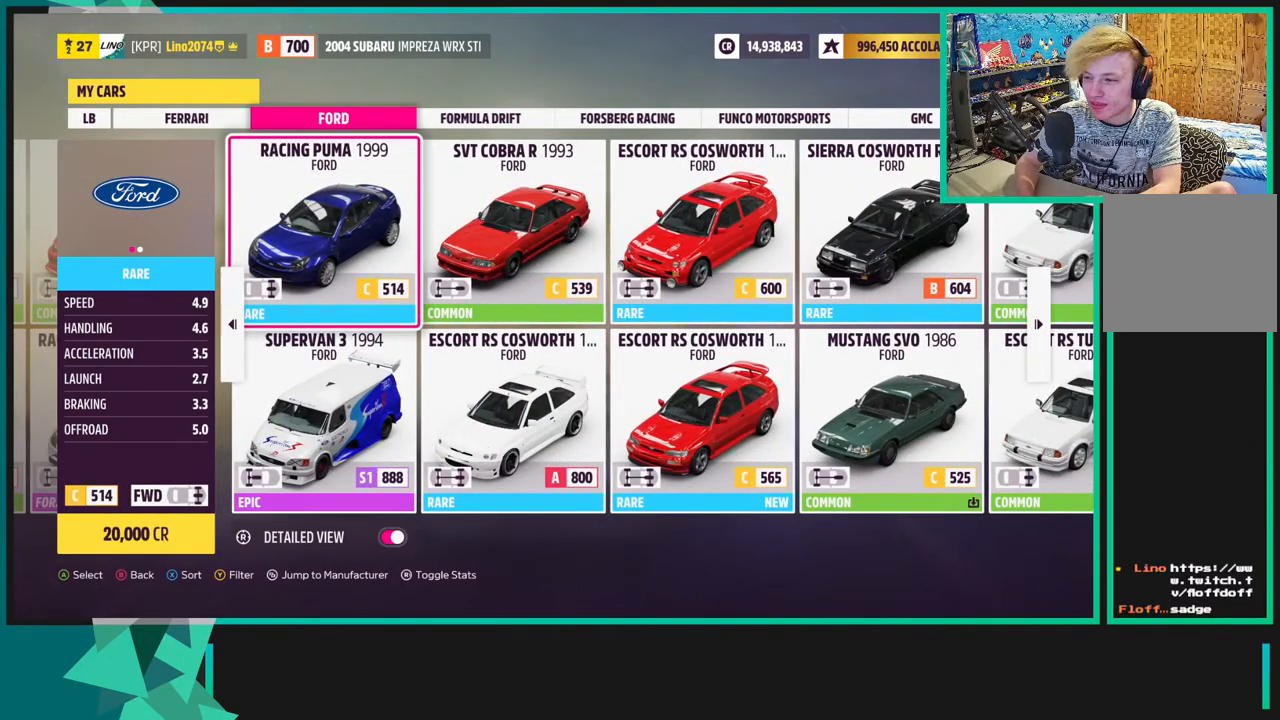
{"buttons": ["DPAD_DOWN"], "left_stick": "center", "right_stick": "center", "events": [[67, "DPAD_RIGHT", "down"], [217, "DPAD_RIGHT", "up"], [383, "DPAD_DOWN", "down"]]}
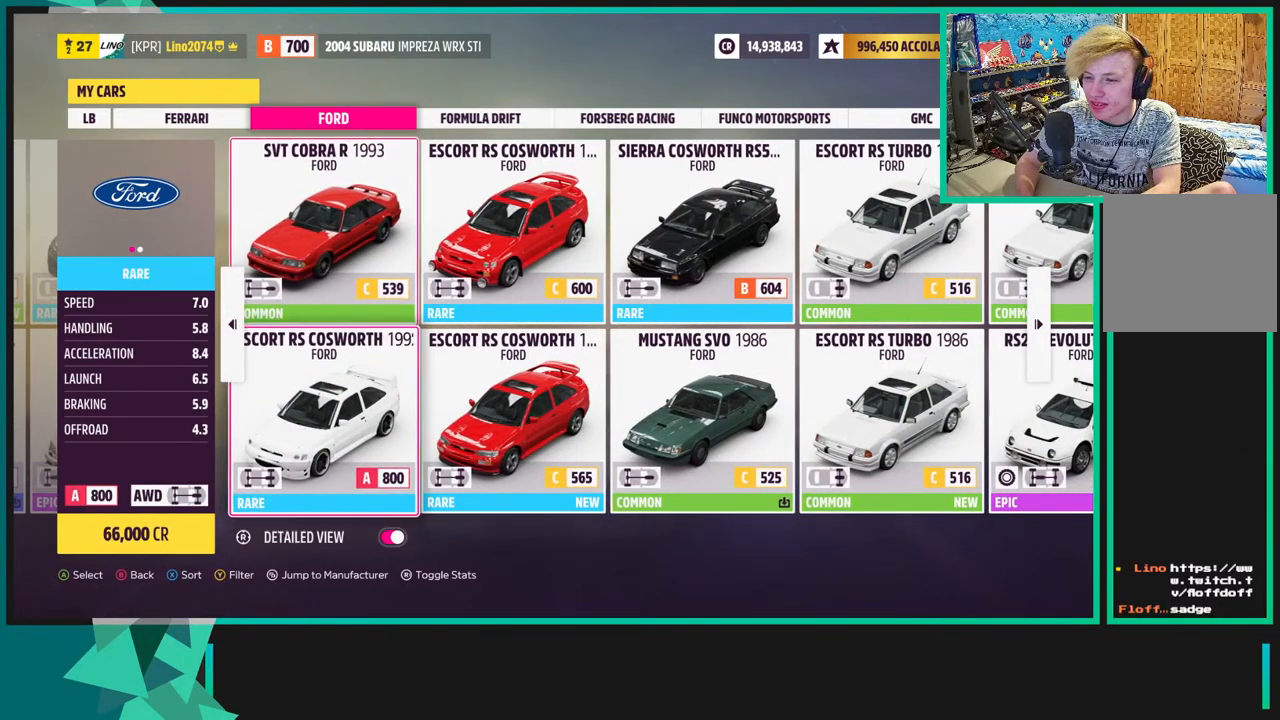
{"buttons": [], "left_stick": "center", "right_stick": "center", "events": [[67, "DPAD_DOWN", "up"]]}
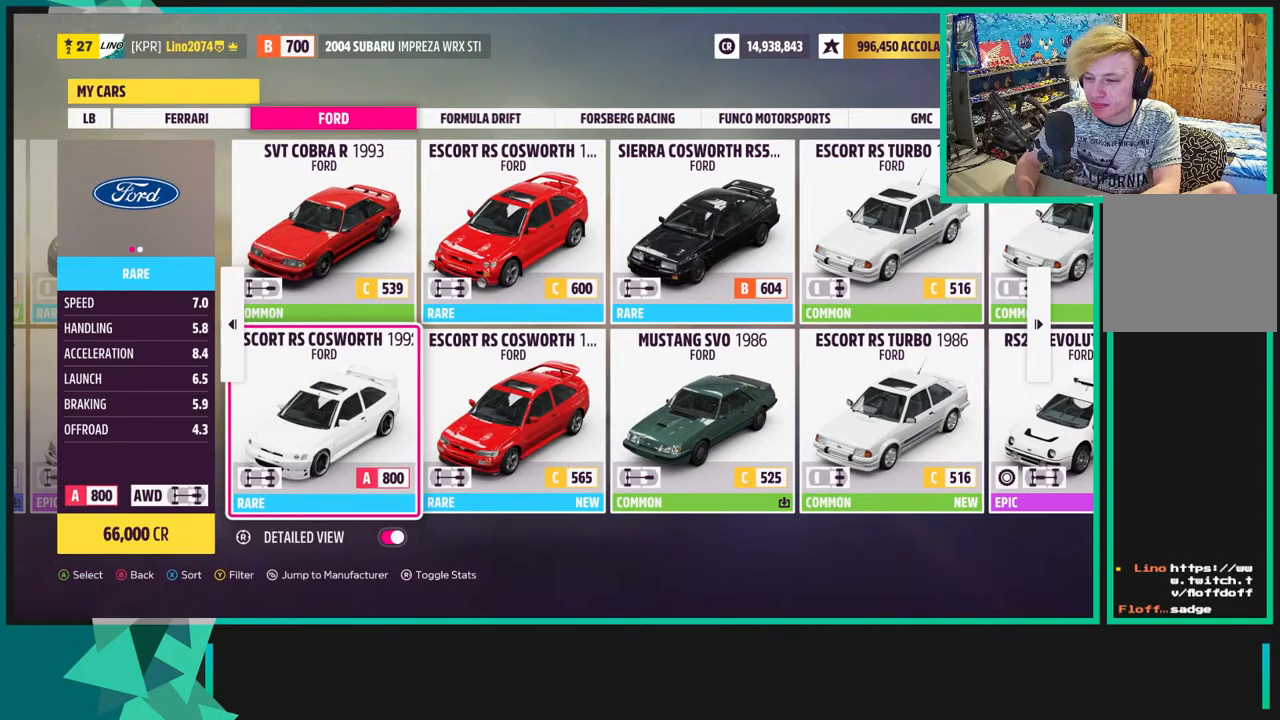
{"buttons": [], "left_stick": "center", "right_stick": "center", "events": [[267, "DPAD_RIGHT", "down"], [400, "DPAD_RIGHT", "up"]]}
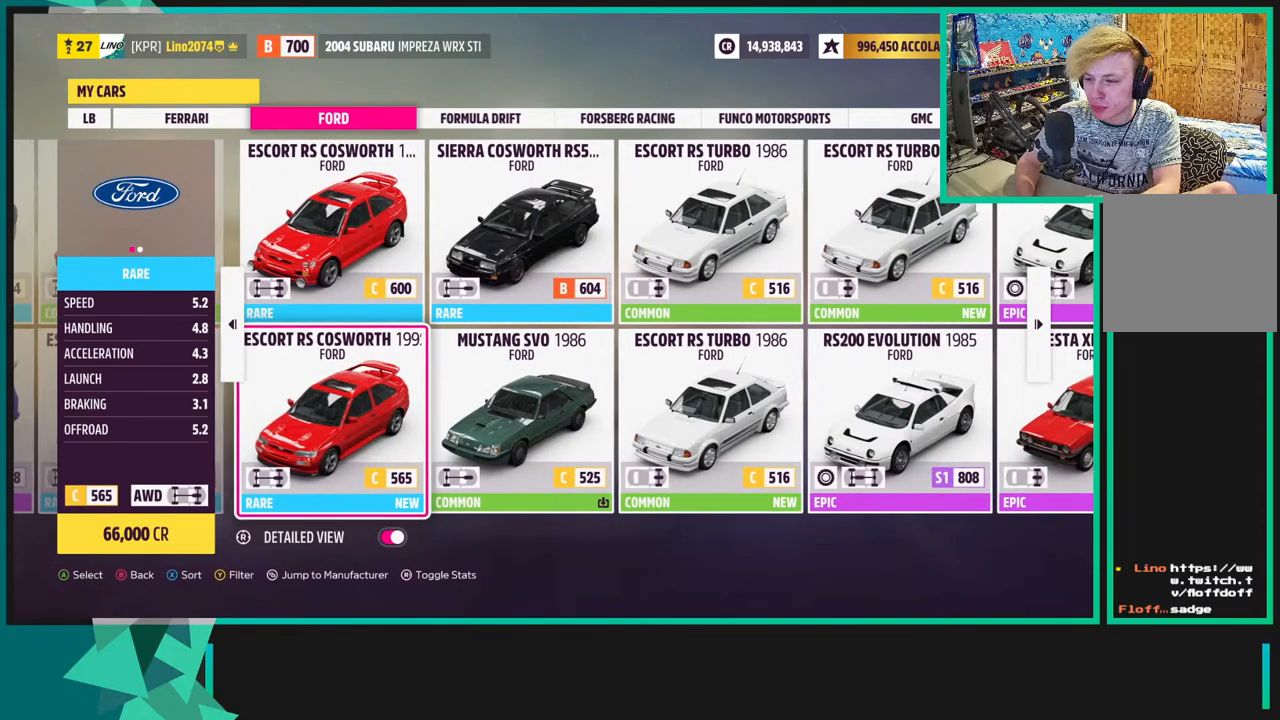
{"buttons": [], "left_stick": "center", "right_stick": "center", "events": [[267, "DPAD_UP", "down"], [383, "DPAD_UP", "up"]]}
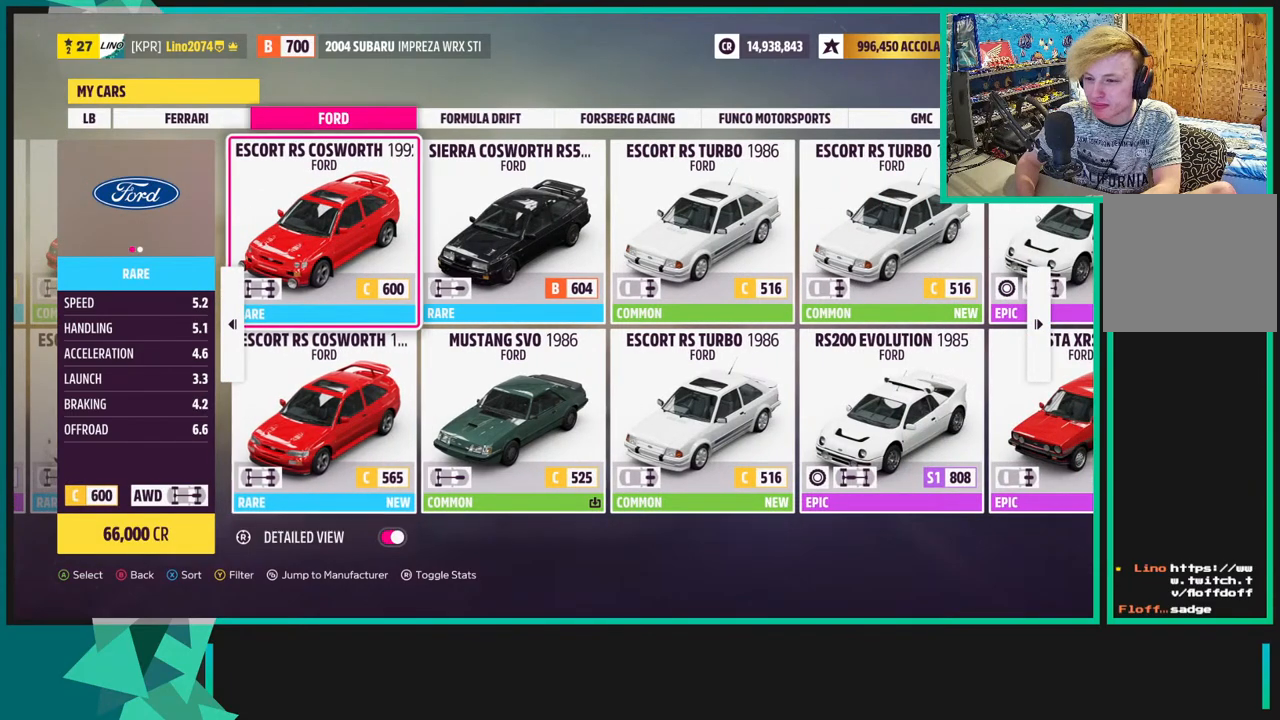
{"buttons": [], "left_stick": "center", "right_stick": "center", "events": [[50, "DPAD_RIGHT", "down"], [183, "DPAD_RIGHT", "up"]]}
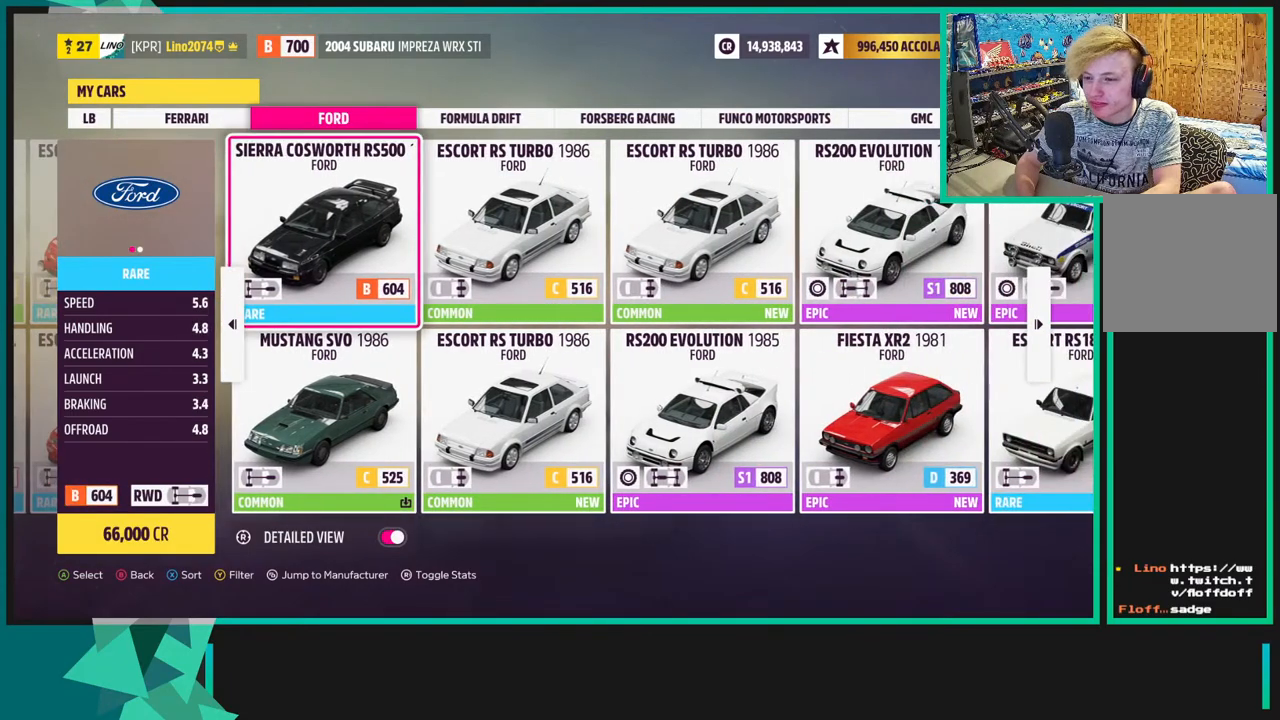
{"buttons": [], "left_stick": "center", "right_stick": "center", "events": [[83, "DPAD_RIGHT", "down"], [200, "DPAD_RIGHT", "up"]]}
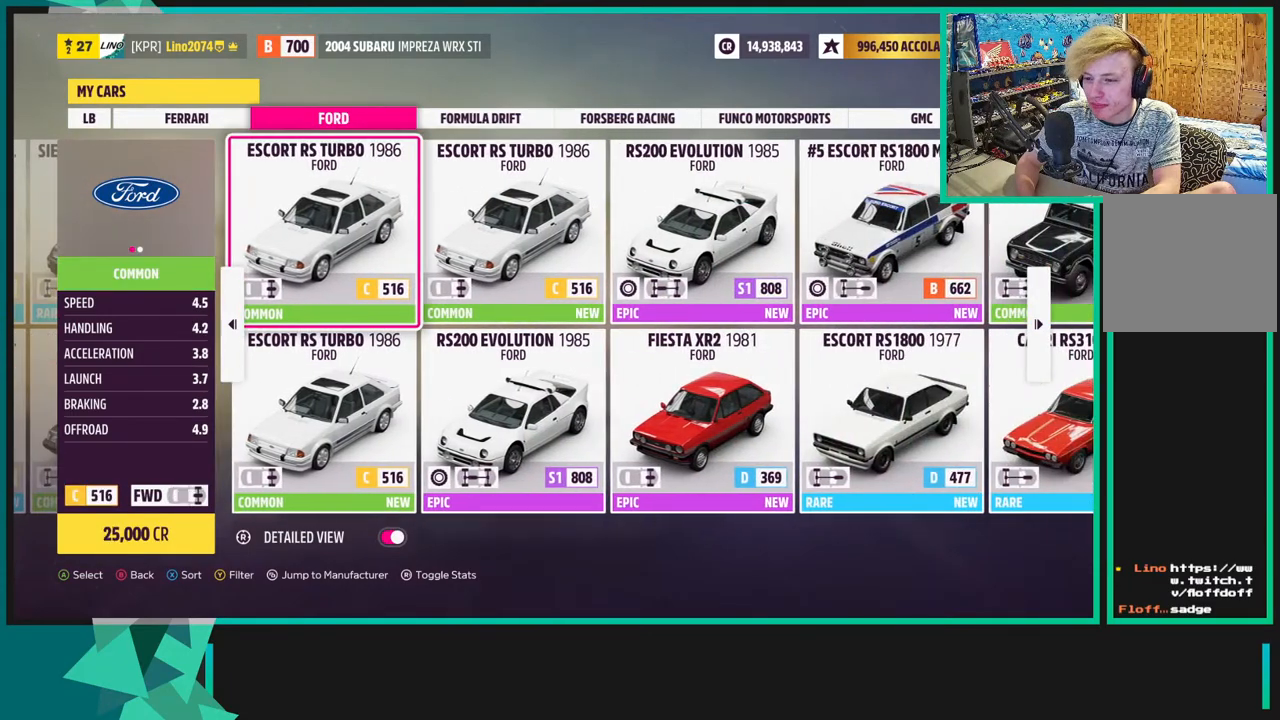
{"buttons": [], "left_stick": "center", "right_stick": "center", "events": [[83, "DPAD_RIGHT", "down"], [183, "DPAD_RIGHT", "up"], [333, "DPAD_RIGHT", "down"], [417, "DPAD_RIGHT", "up"]]}
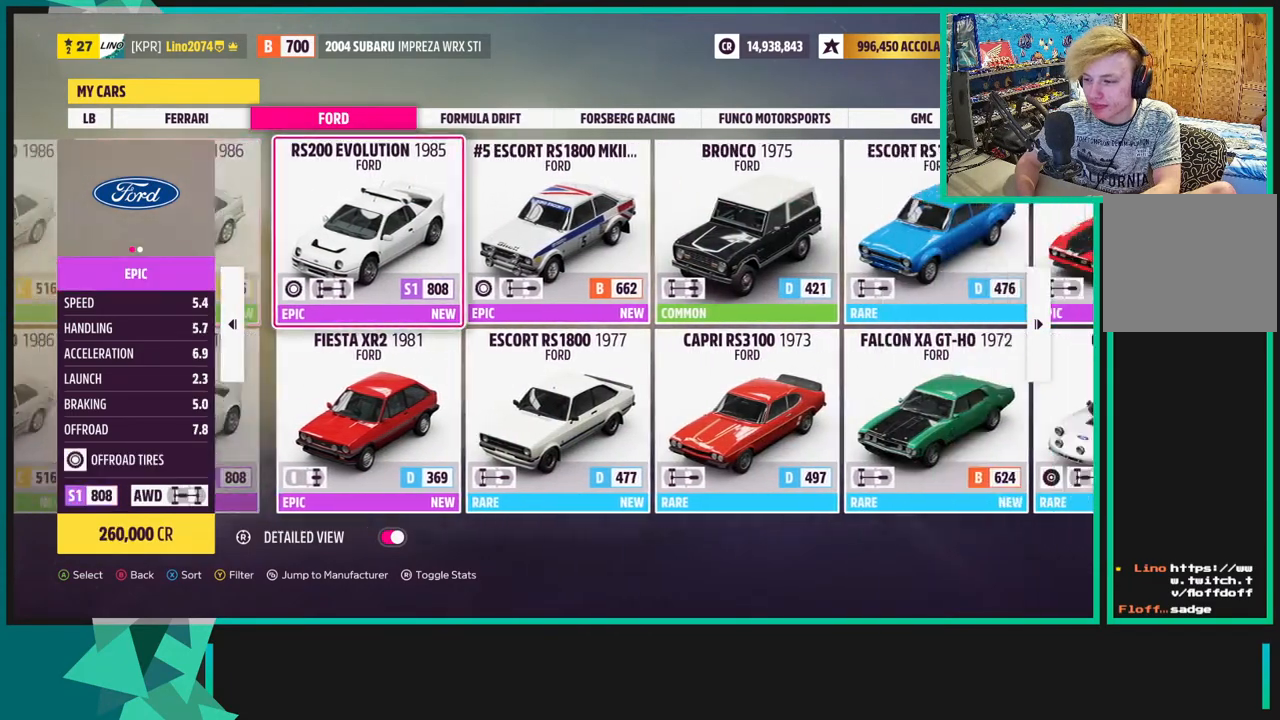
{"buttons": [], "left_stick": "center", "right_stick": "center", "events": [[117, "DPAD_RIGHT", "down"], [233, "DPAD_RIGHT", "up"], [333, "DPAD_RIGHT", "down"], [467, "DPAD_RIGHT", "up"]]}
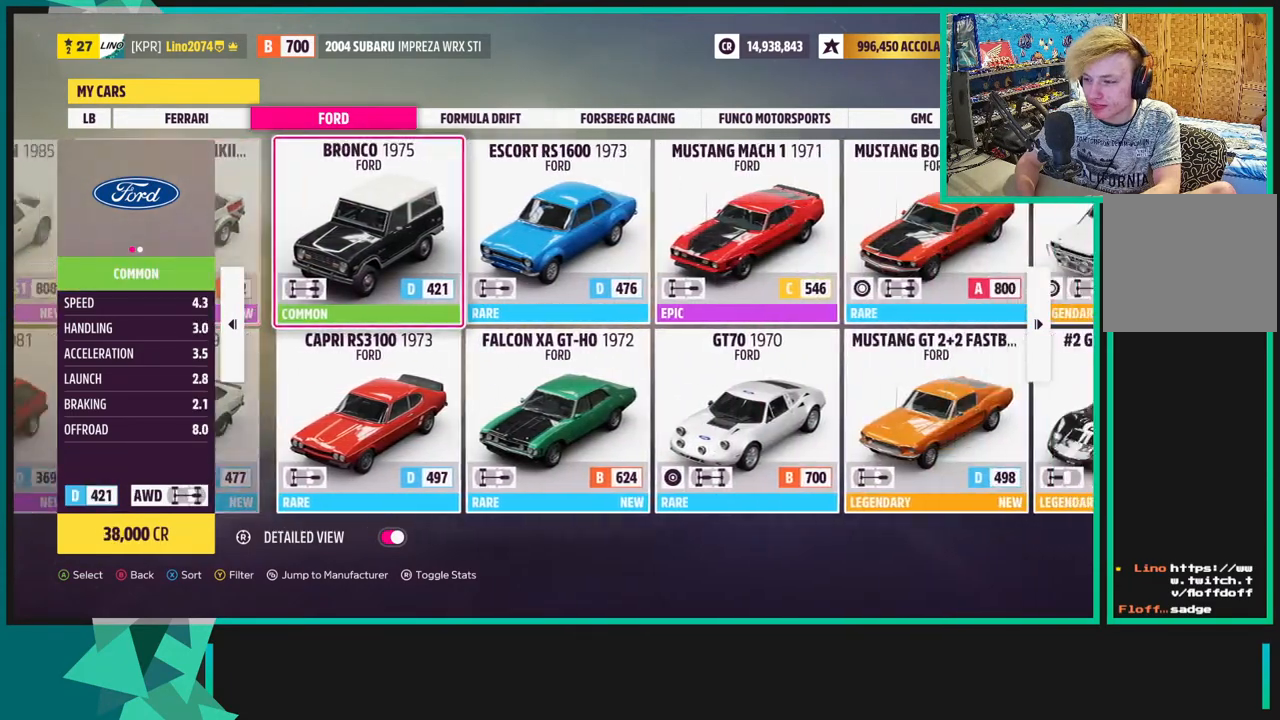
{"buttons": [], "left_stick": "center", "right_stick": "center", "events": [[17, "DPAD_RIGHT", "down"], [183, "DPAD_RIGHT", "up"], [233, "DPAD_RIGHT", "down"], [383, "DPAD_RIGHT", "up"]]}
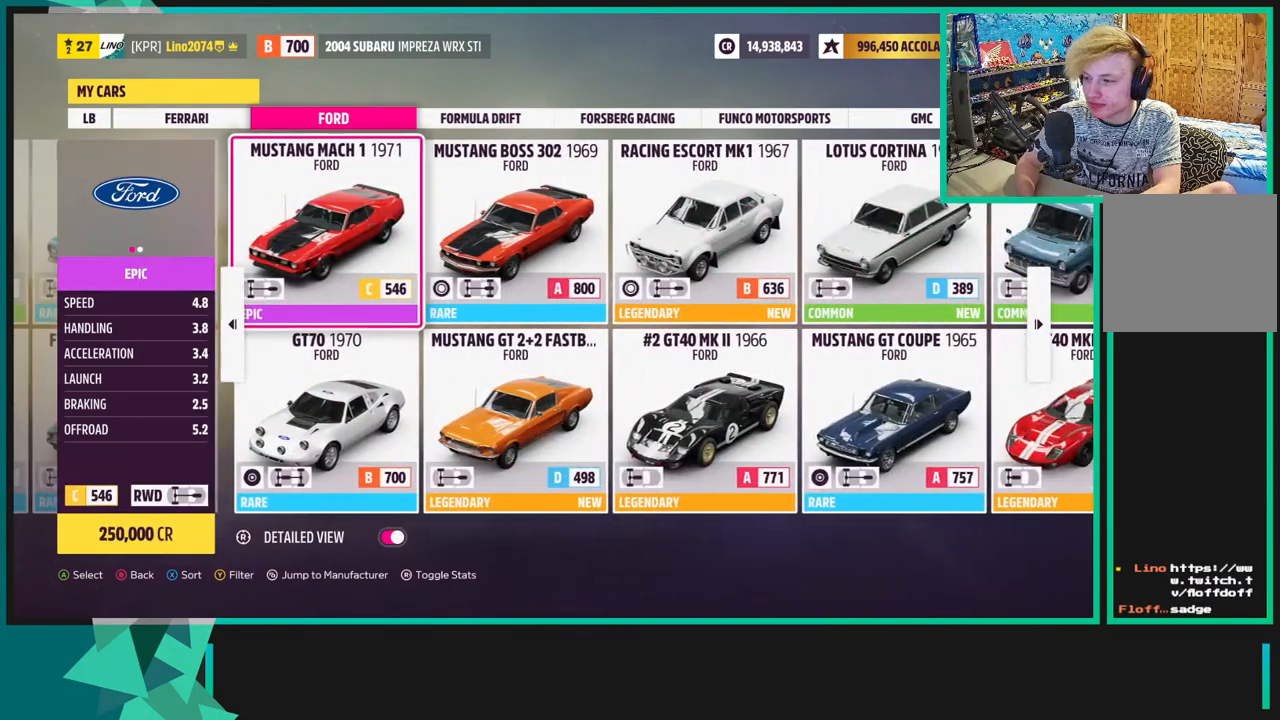
{"buttons": [], "left_stick": "center", "right_stick": "center", "events": [[167, "DPAD_RIGHT", "down"], [317, "DPAD_RIGHT", "up"]]}
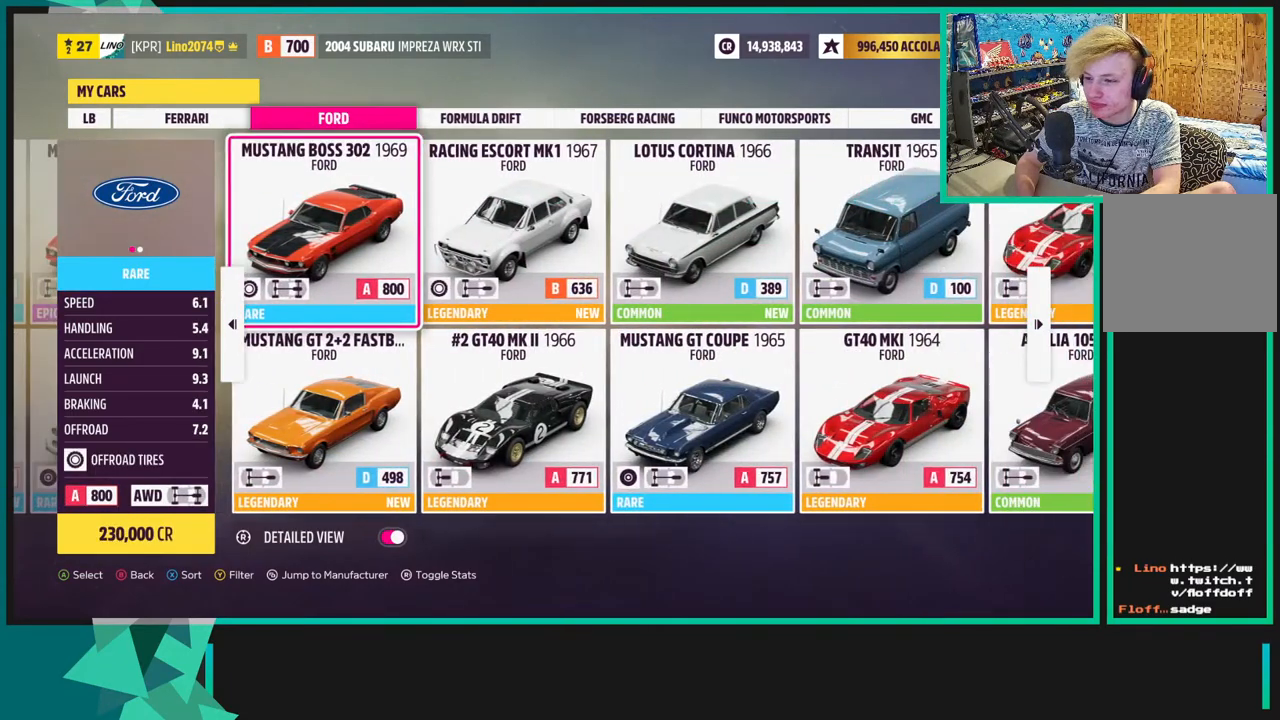
{"buttons": ["A"], "left_stick": "center", "right_stick": "center", "events": [[33, "A", "down"], [133, "A", "up"], [450, "A", "down"]]}
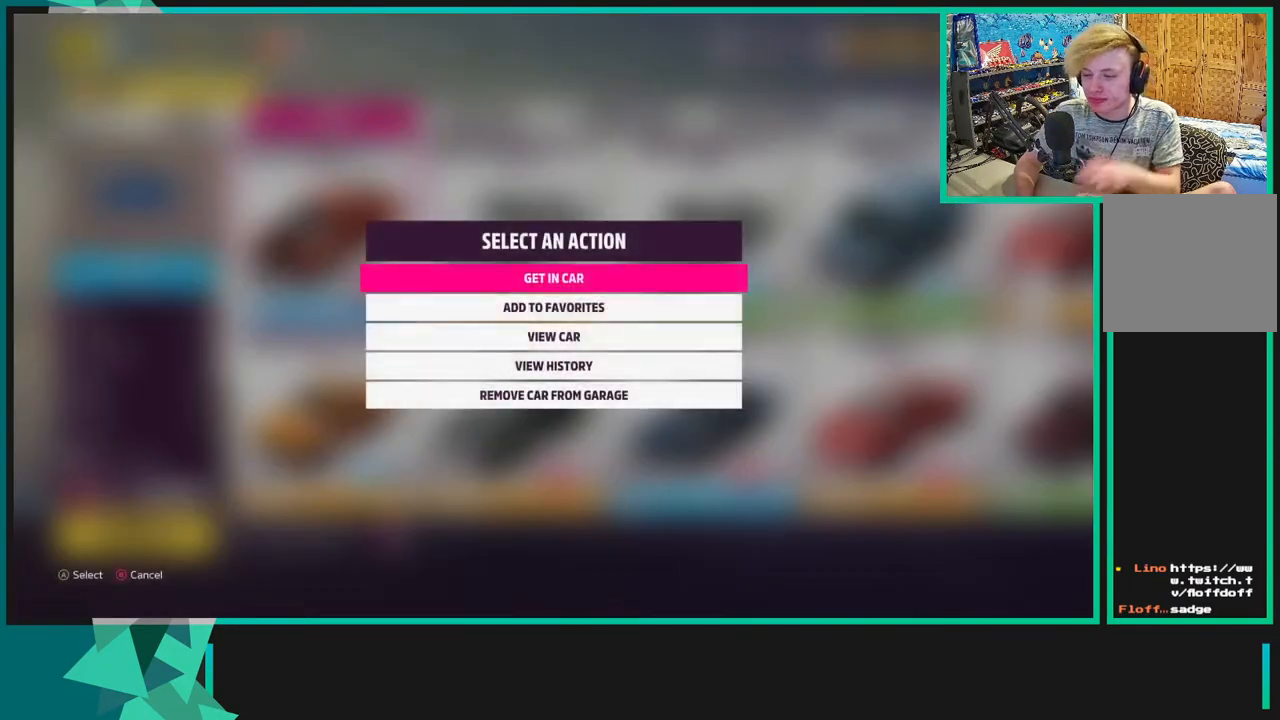
{"buttons": [], "left_stick": "center", "right_stick": "center", "events": [[33, "A", "up"], [300, "A", "down"], [483, "A", "up"]]}